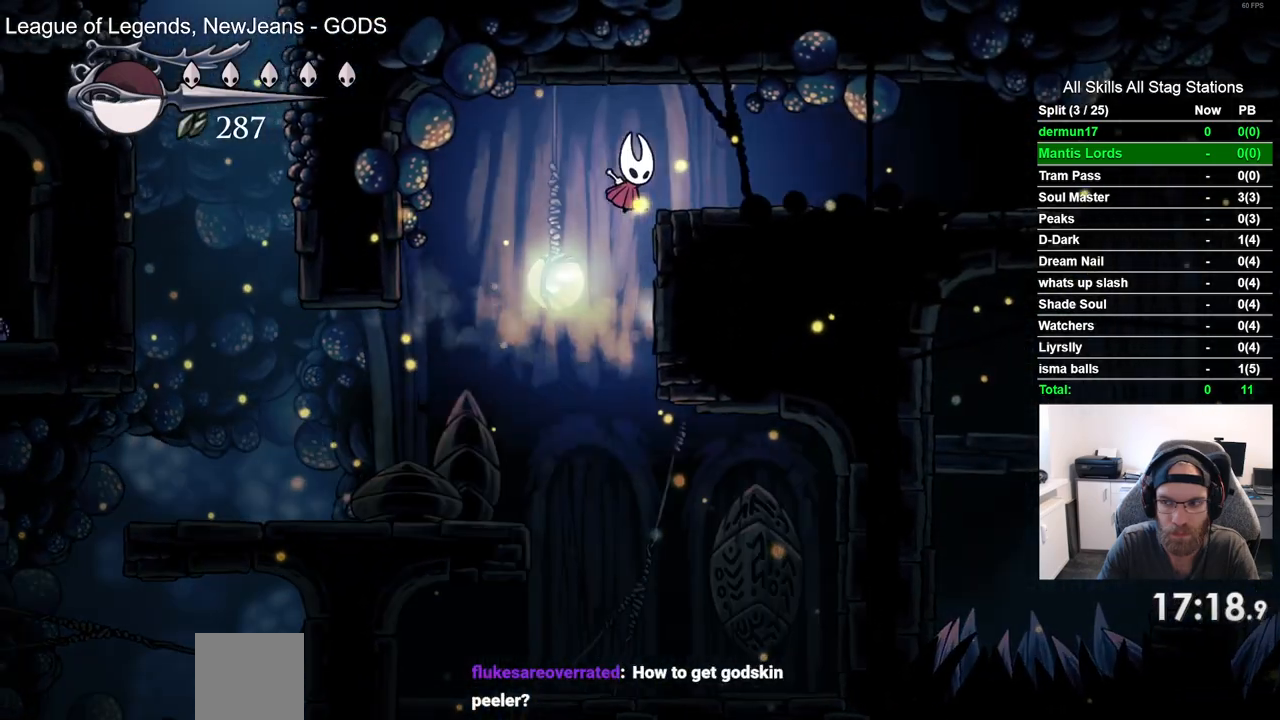
Gameplay with a controller (PlayStation layout); each line is a JSON object with the inputs held at the frame after it. "events" lists button and stick changes between this image and that frame as [ms after this image, input, new state], when the widget could be followed in between. Not read: L3 R3.
{"buttons": ["DPAD_RIGHT"], "left_stick": "center", "right_stick": "center", "events": [[33, "R2", "down"], [50, "CROSS", "up"], [233, "R2", "up"]]}
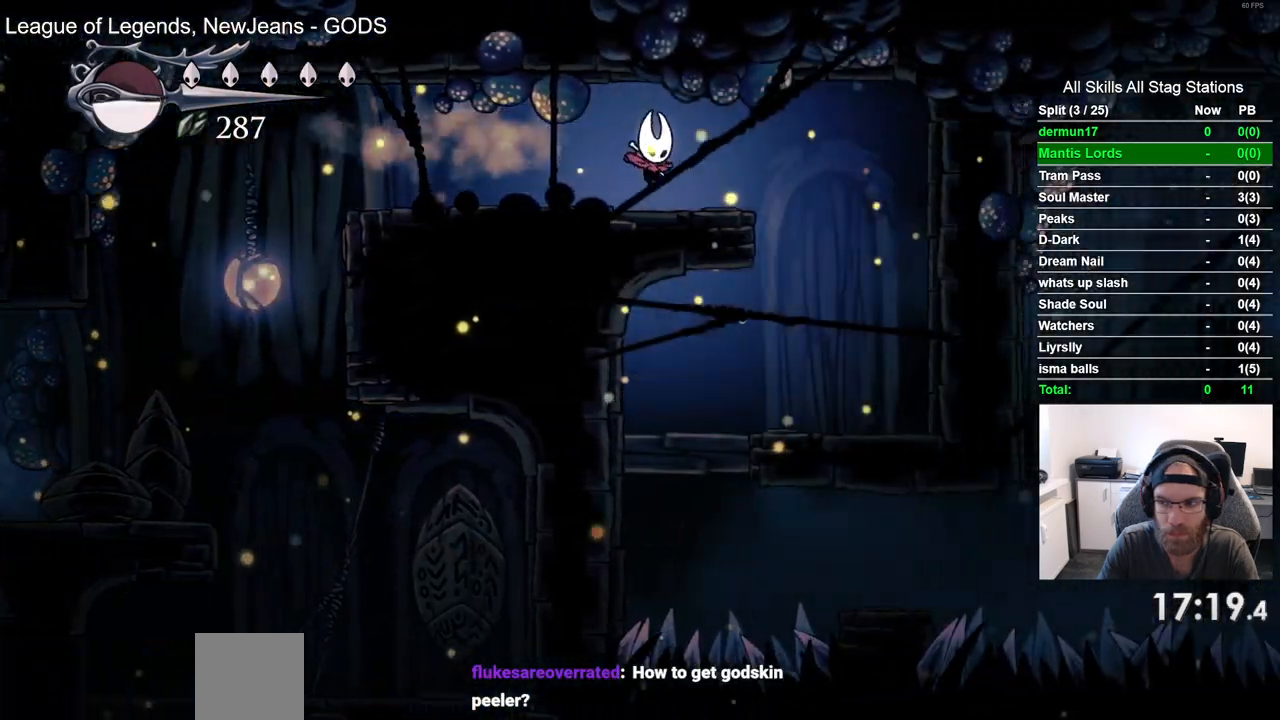
{"buttons": [], "left_stick": "center", "right_stick": "center", "events": [[450, "DPAD_RIGHT", "up"]]}
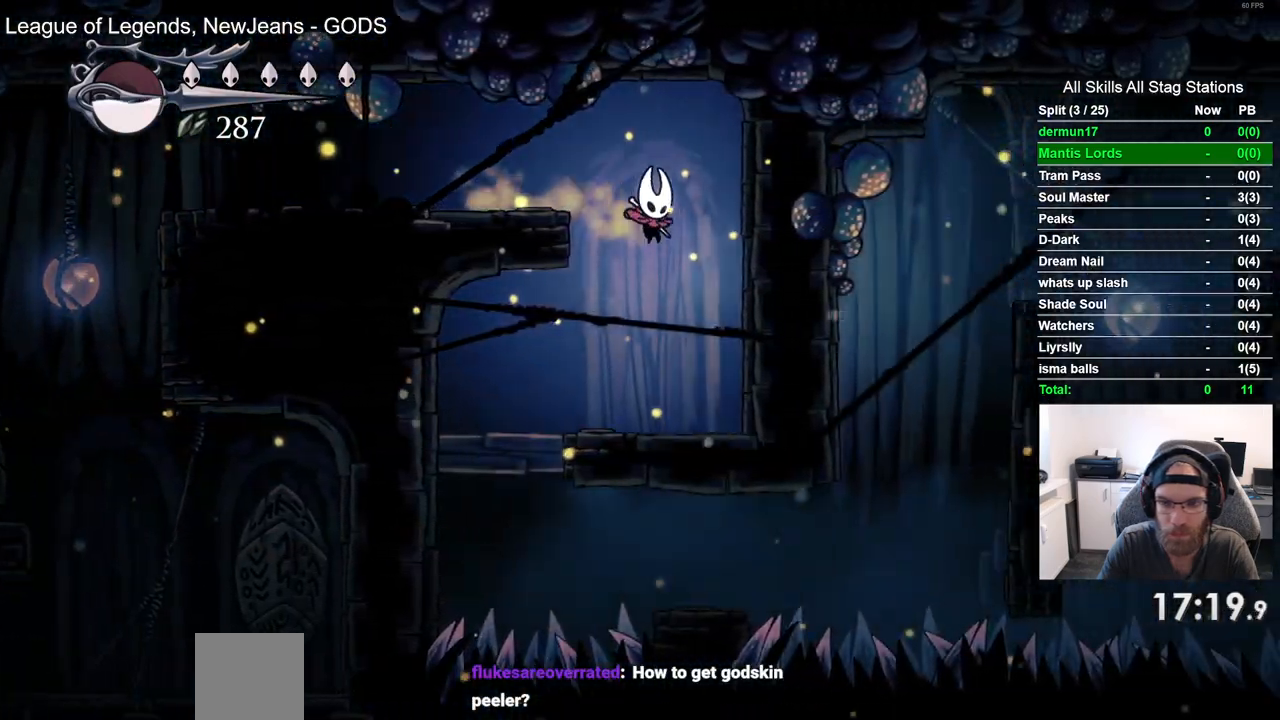
{"buttons": ["DPAD_LEFT"], "left_stick": "center", "right_stick": "center", "events": [[217, "DPAD_LEFT", "down"]]}
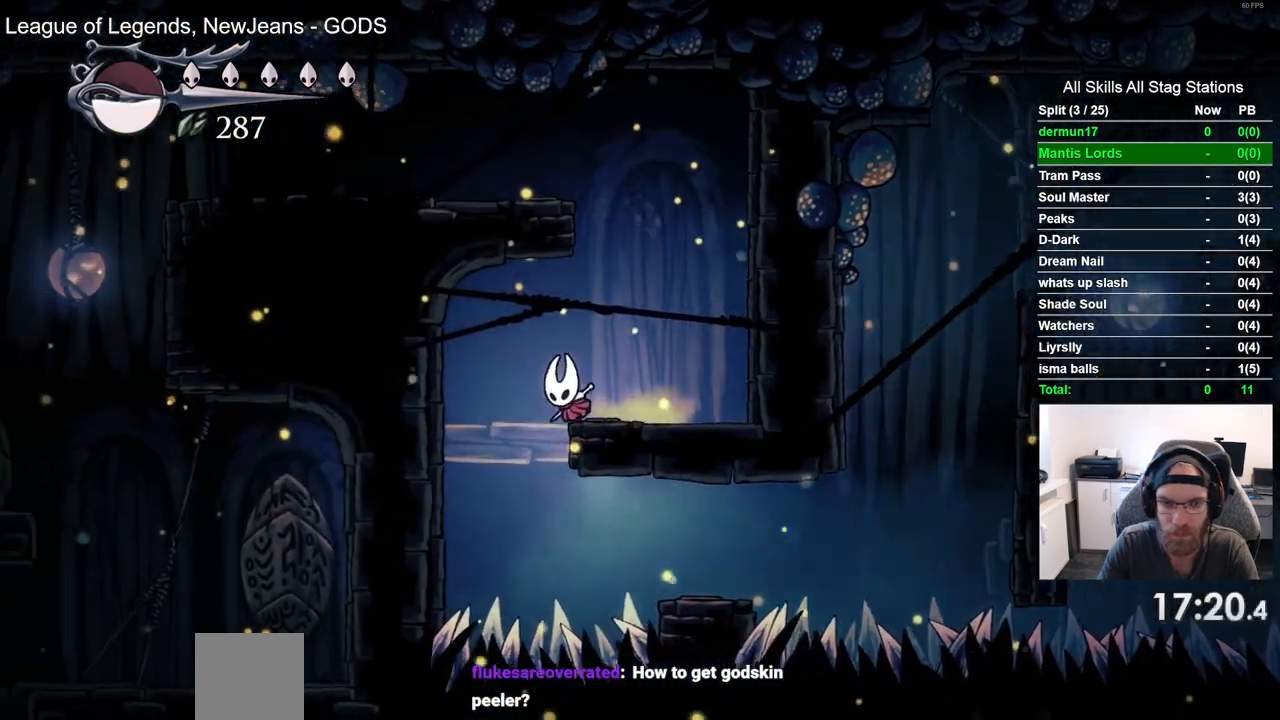
{"buttons": ["R2"], "left_stick": "center", "right_stick": "center", "events": [[217, "DPAD_LEFT", "up"], [317, "DPAD_RIGHT", "down"], [350, "R2", "down"], [467, "DPAD_RIGHT", "up"]]}
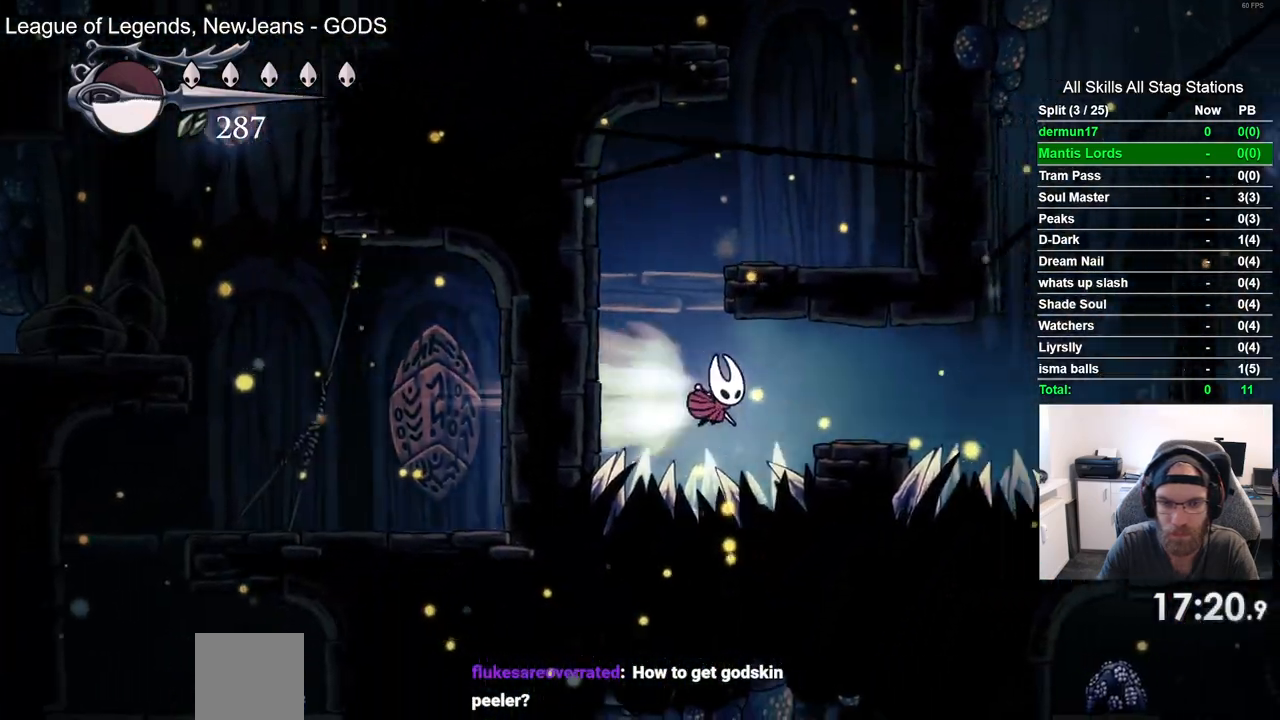
{"buttons": ["CROSS", "DPAD_RIGHT"], "left_stick": "center", "right_stick": "center", "events": [[50, "R2", "up"], [417, "CROSS", "down"], [483, "DPAD_RIGHT", "down"]]}
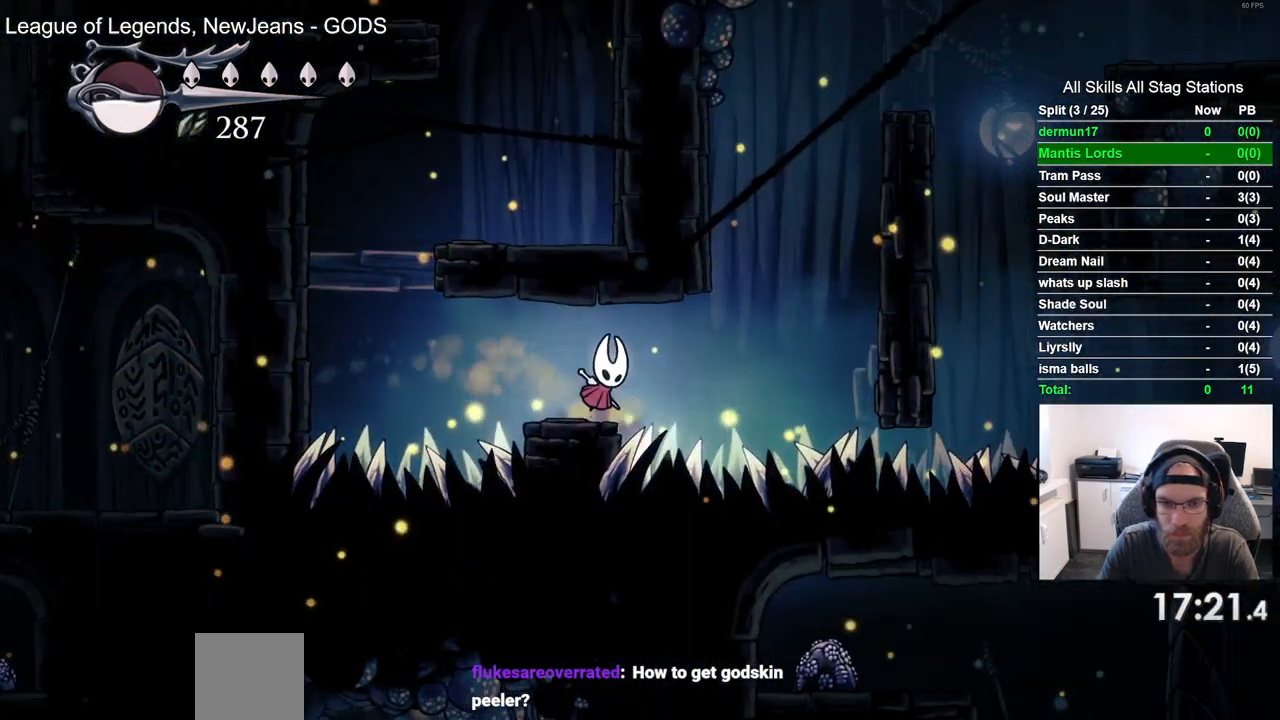
{"buttons": ["DPAD_RIGHT"], "left_stick": "center", "right_stick": "center", "events": [[117, "CROSS", "up"], [183, "R2", "down"], [417, "R2", "up"]]}
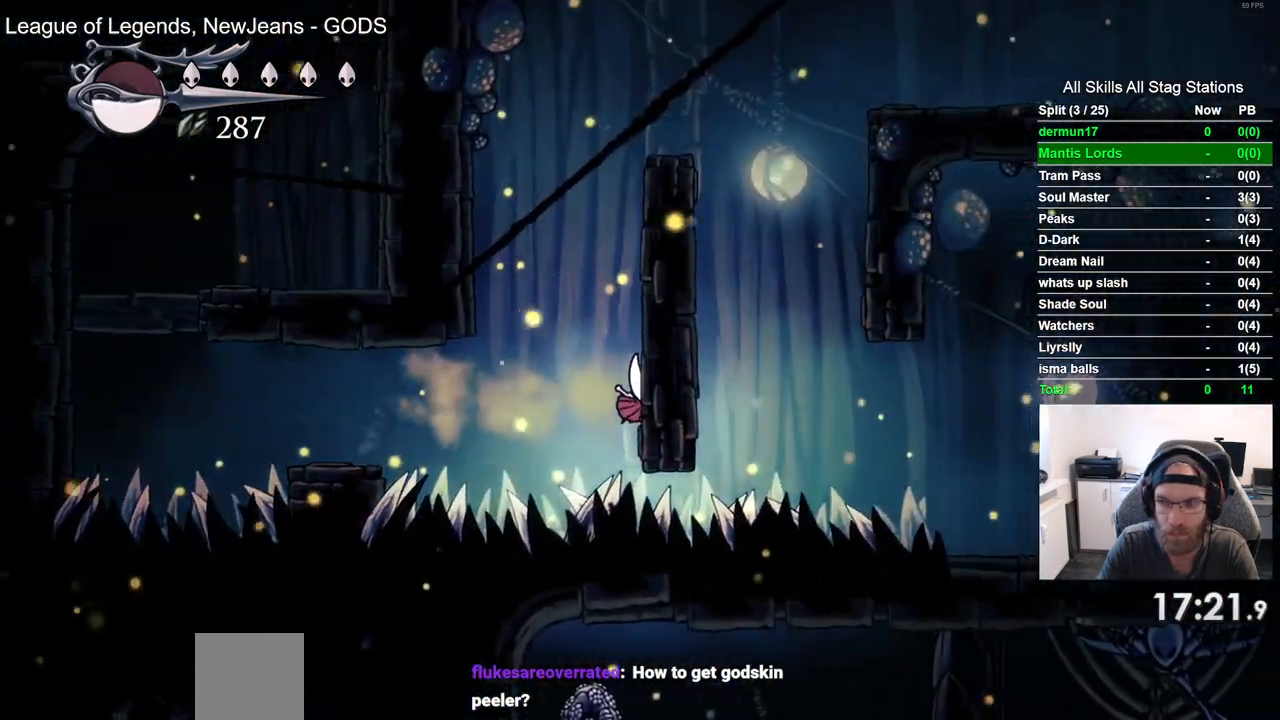
{"buttons": ["CROSS", "DPAD_RIGHT"], "left_stick": "center", "right_stick": "center", "events": [[17, "CROSS", "down"], [317, "CROSS", "up"], [400, "CROSS", "down"]]}
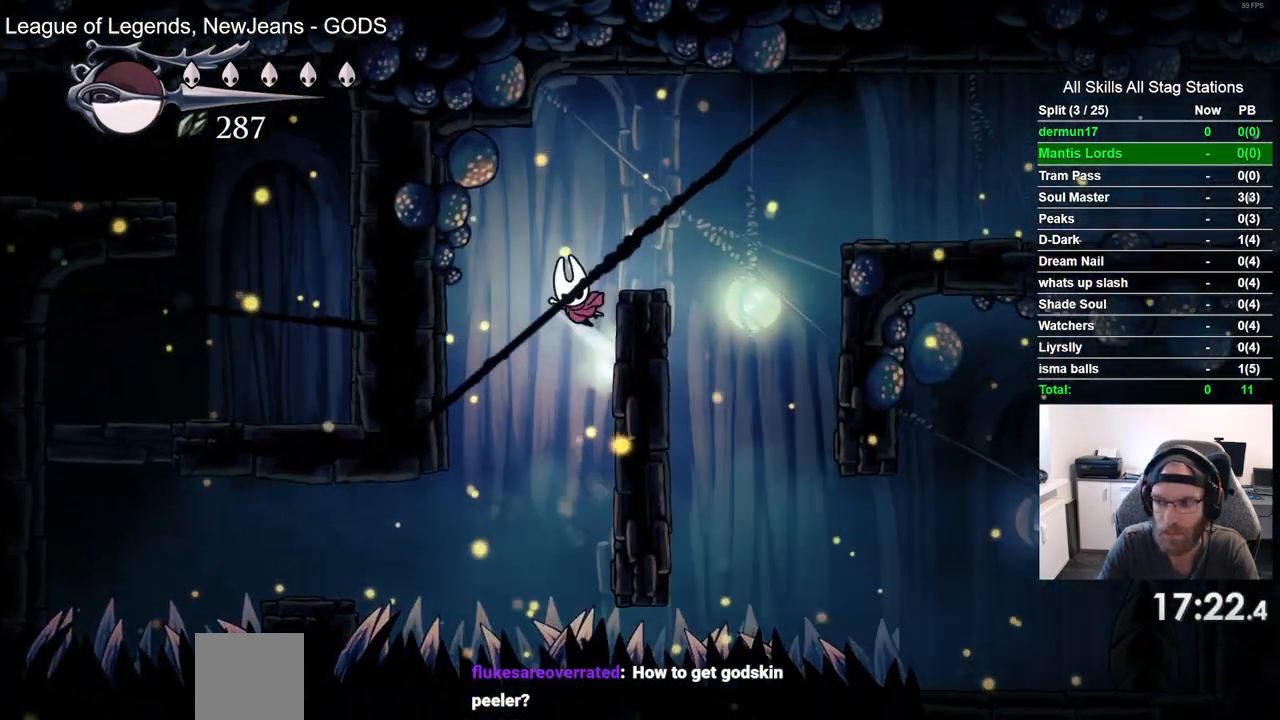
{"buttons": ["DPAD_RIGHT"], "left_stick": "center", "right_stick": "center", "events": [[217, "CROSS", "up"], [267, "R2", "down"], [483, "R2", "up"]]}
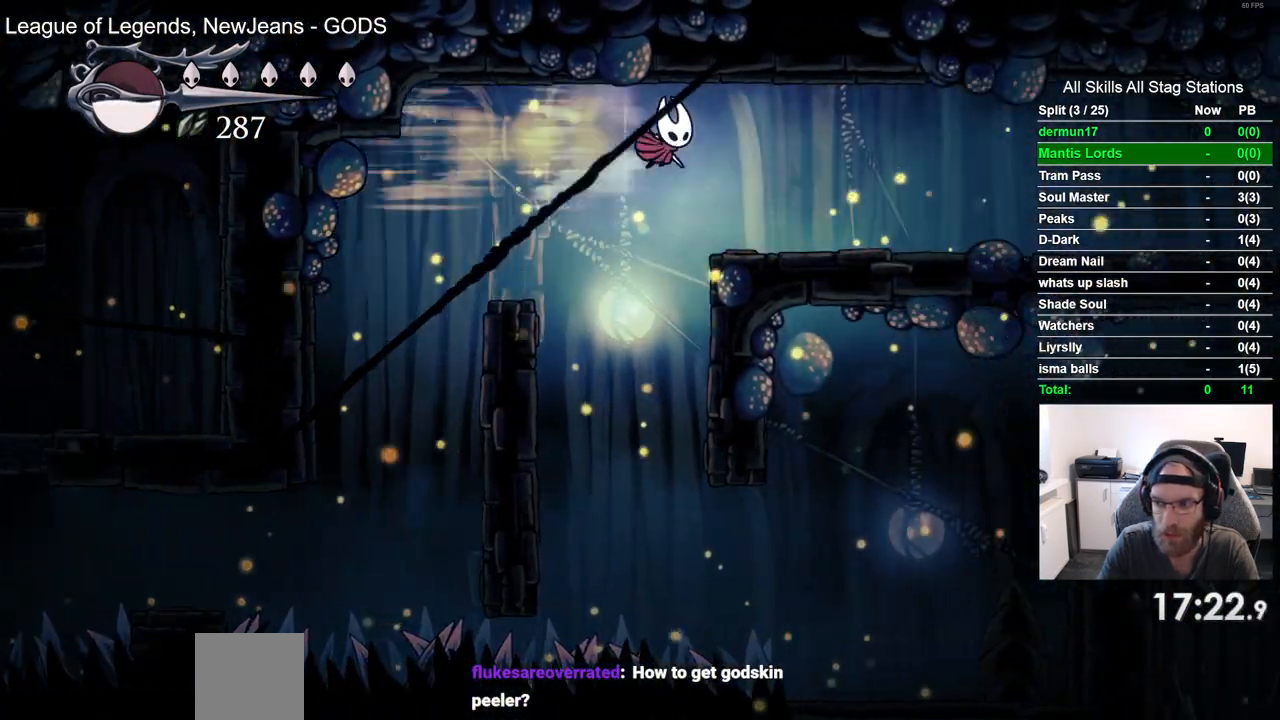
{"buttons": ["R2", "DPAD_RIGHT"], "left_stick": "center", "right_stick": "center", "events": [[400, "R2", "down"]]}
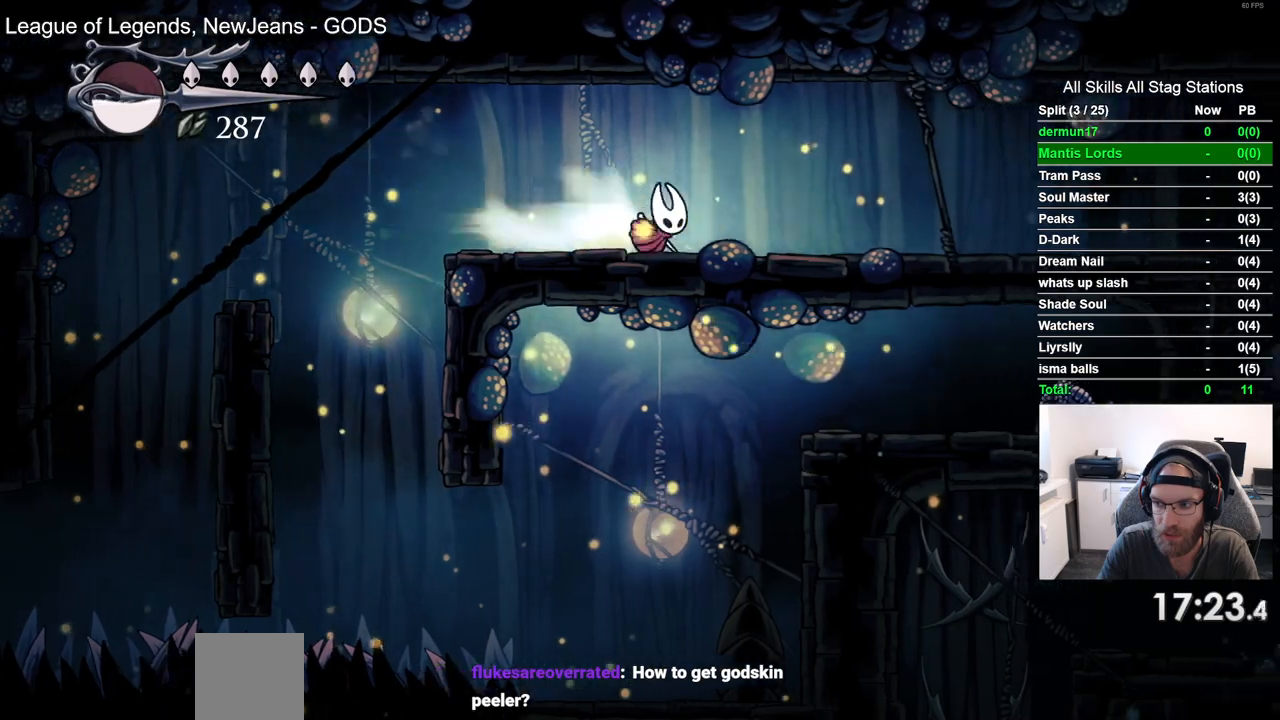
{"buttons": ["DPAD_RIGHT"], "left_stick": "center", "right_stick": "center", "events": [[117, "R2", "up"]]}
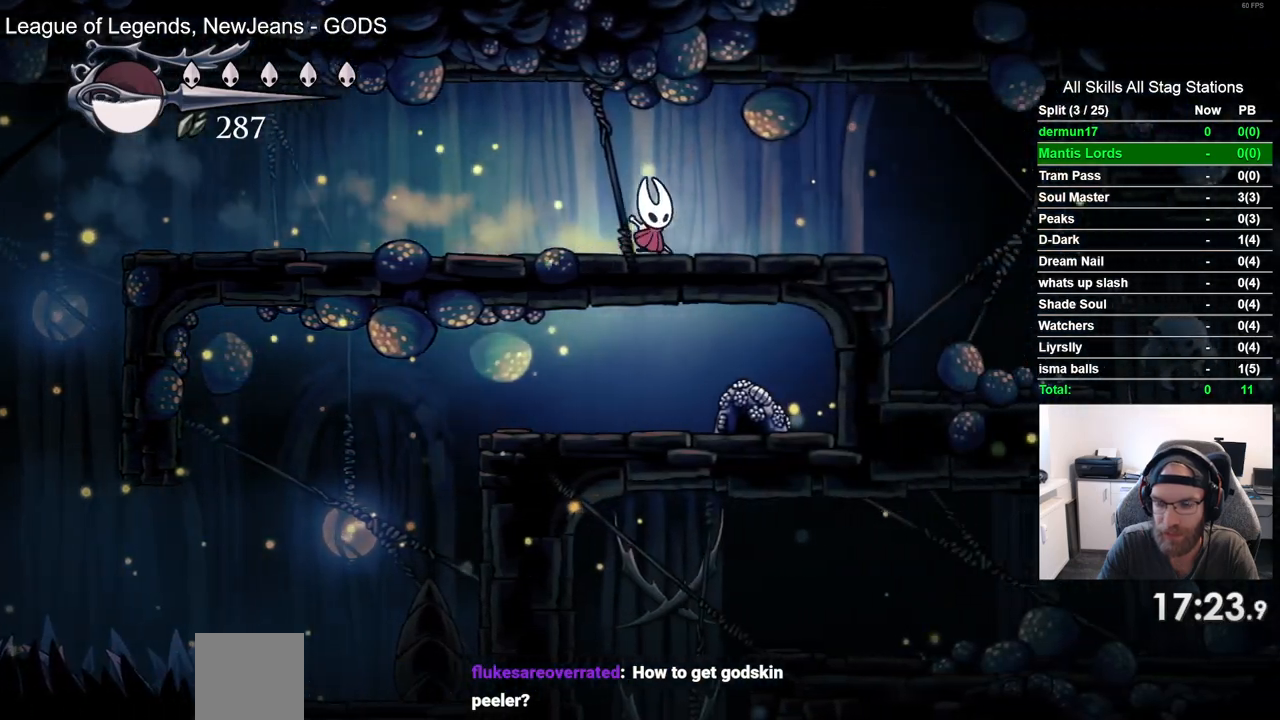
{"buttons": ["DPAD_RIGHT"], "left_stick": "center", "right_stick": "center", "events": [[33, "R2", "down"], [250, "R2", "up"]]}
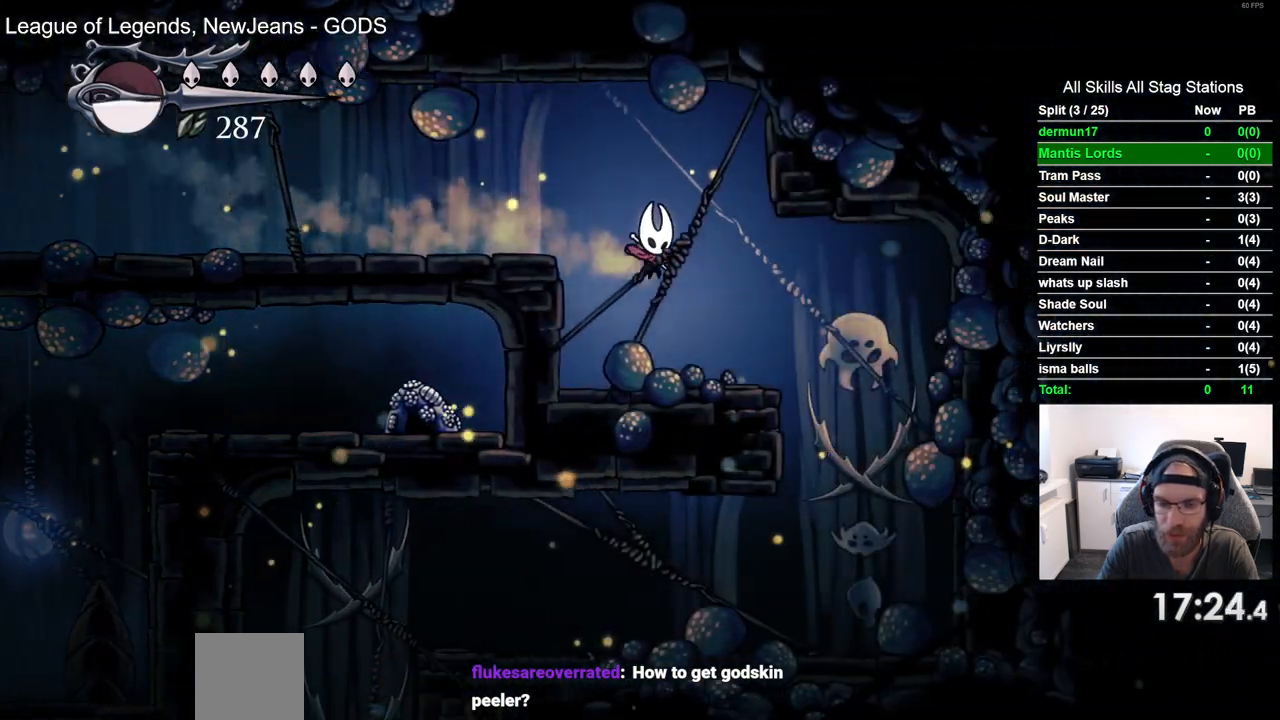
{"buttons": [], "left_stick": "center", "right_stick": "center", "events": [[433, "DPAD_RIGHT", "up"]]}
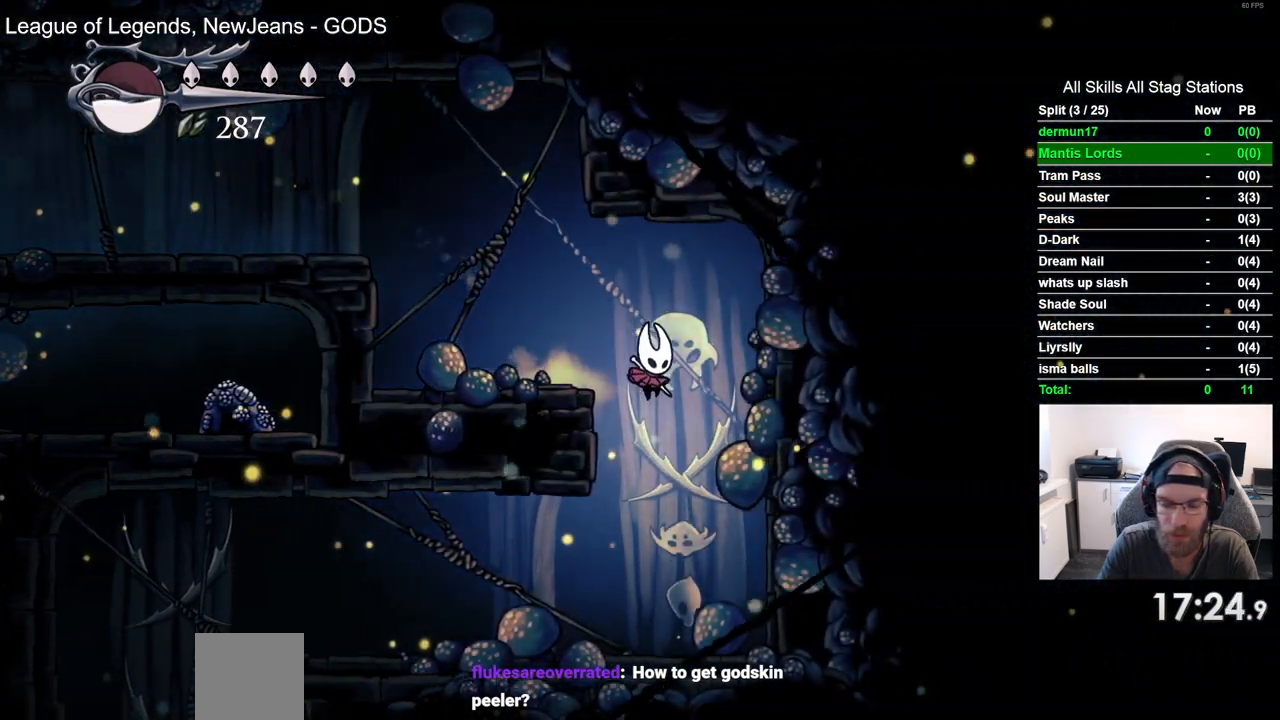
{"buttons": ["R2", "DPAD_LEFT"], "left_stick": "center", "right_stick": "center", "events": [[83, "DPAD_LEFT", "down"], [300, "R2", "down"]]}
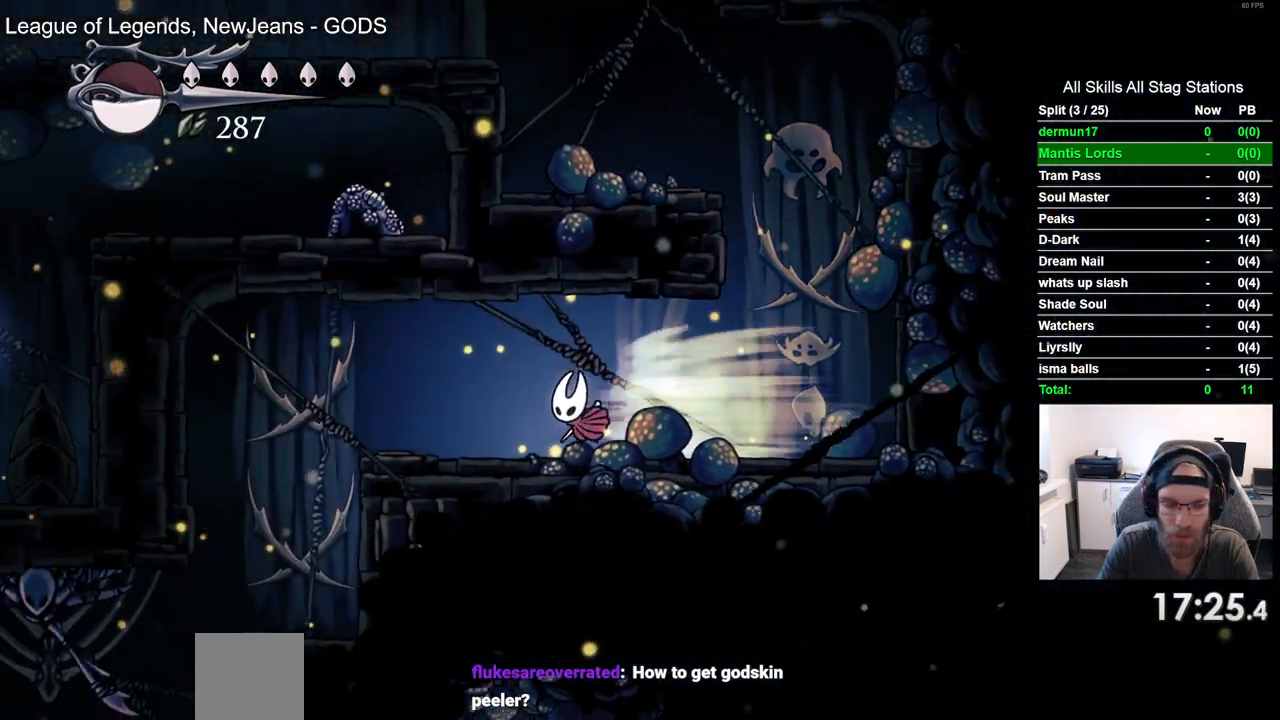
{"buttons": ["DPAD_LEFT"], "left_stick": "center", "right_stick": "center", "events": [[50, "R2", "up"]]}
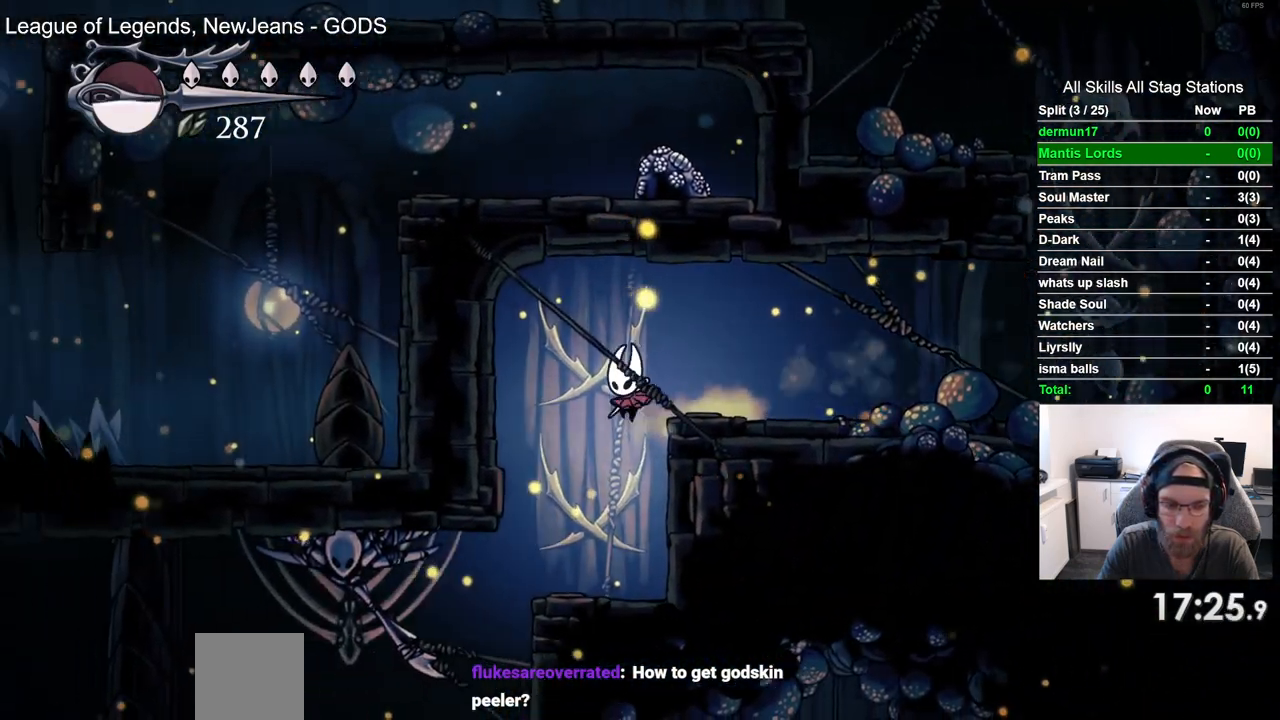
{"buttons": ["SQUARE", "DPAD_LEFT"], "left_stick": "center", "right_stick": "center", "events": [[350, "SQUARE", "down"]]}
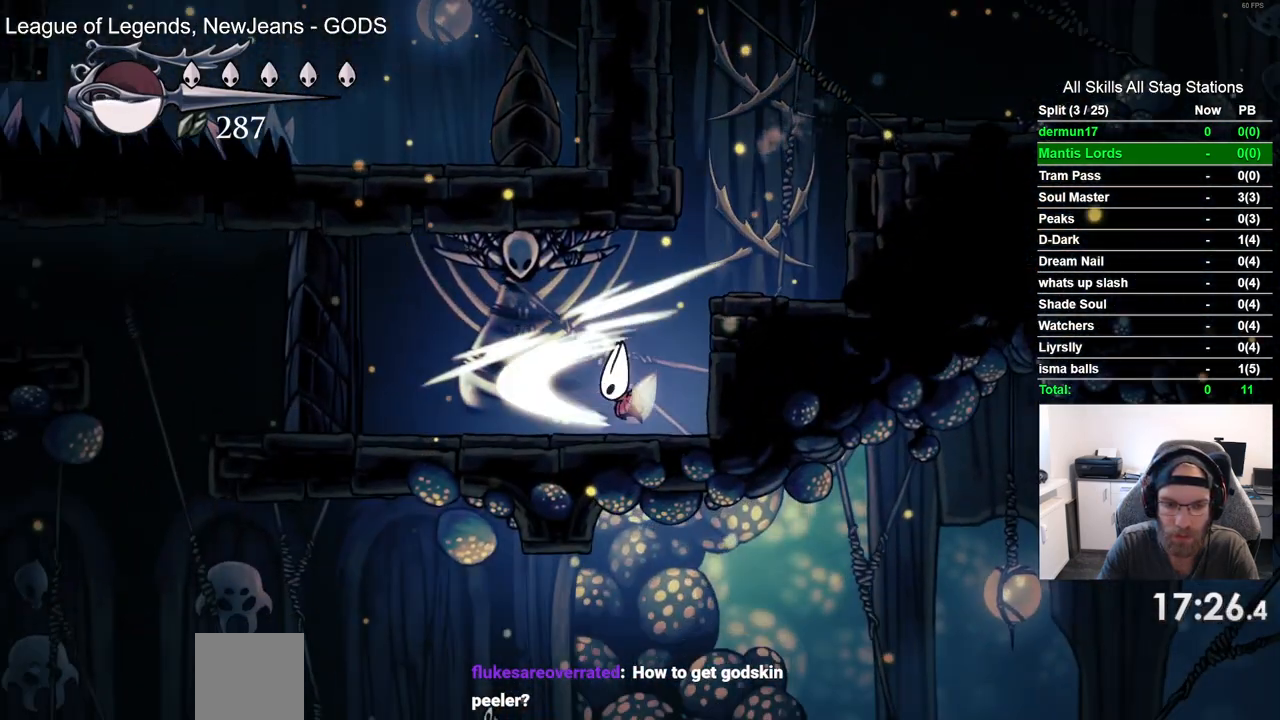
{"buttons": ["DPAD_LEFT"], "left_stick": "center", "right_stick": "center", "events": [[33, "SQUARE", "up"]]}
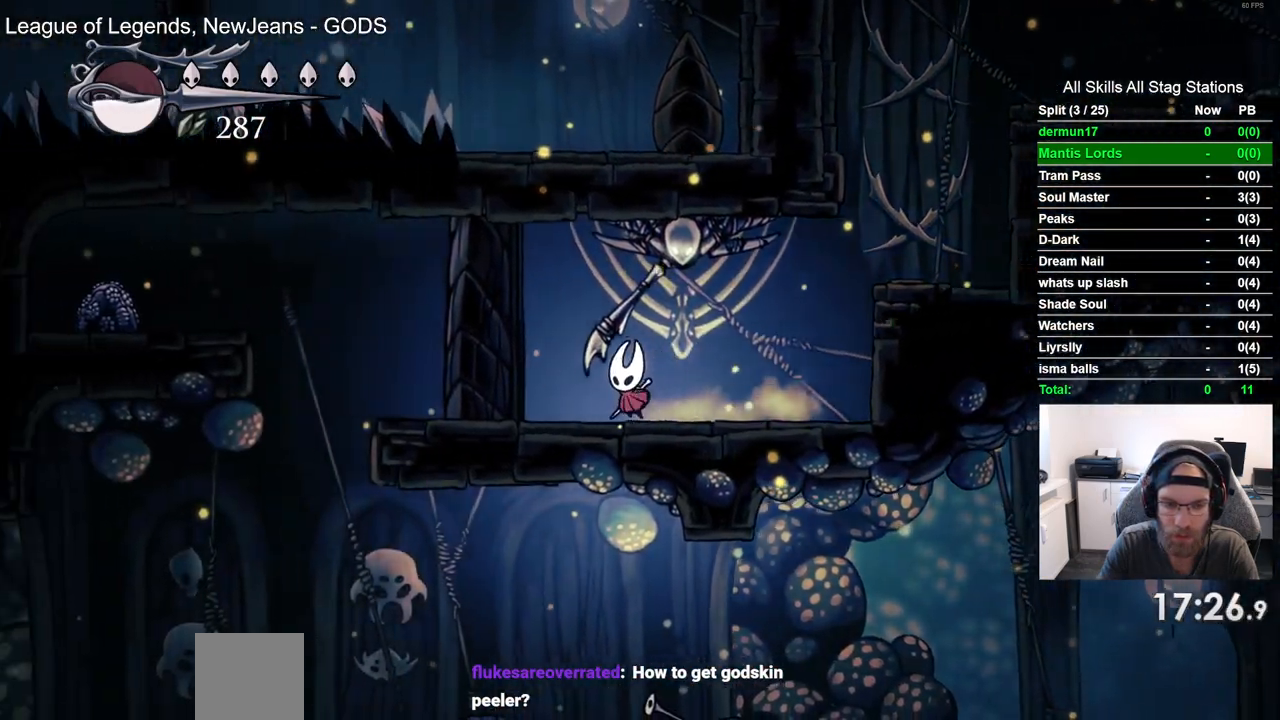
{"buttons": [], "left_stick": "center", "right_stick": "center", "events": [[167, "DPAD_LEFT", "up"]]}
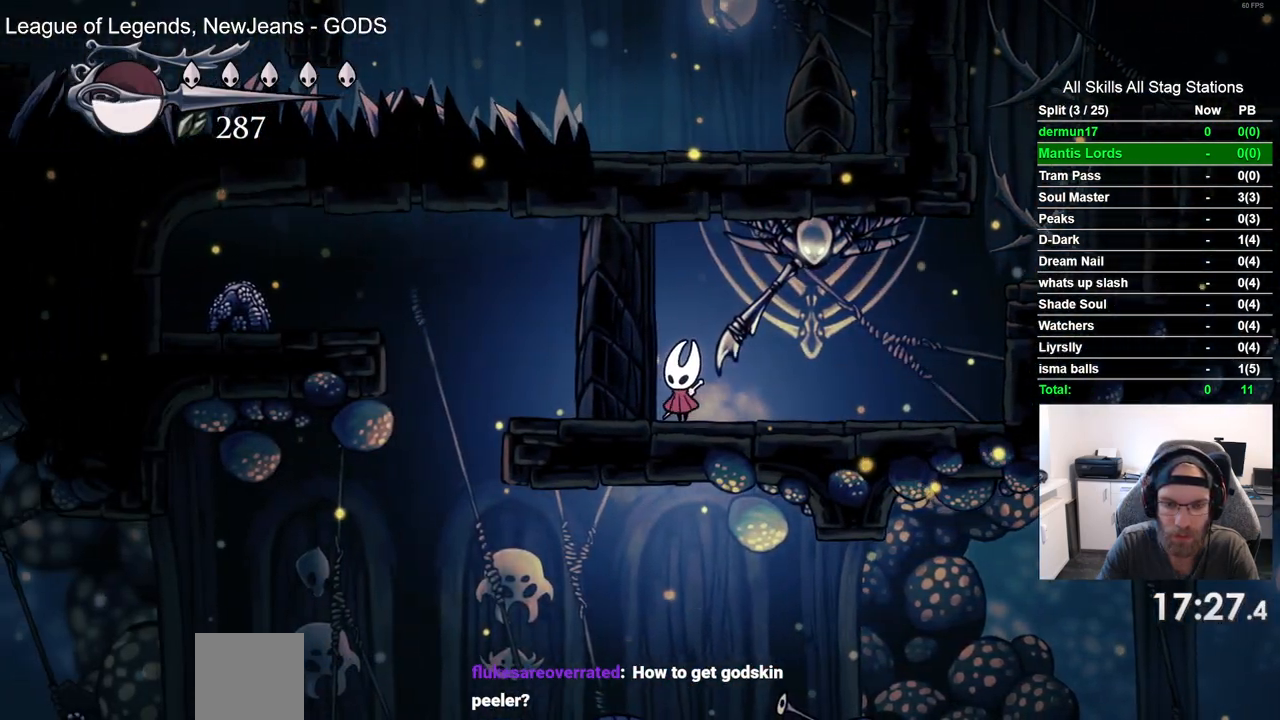
{"buttons": [], "left_stick": "center", "right_stick": "center", "events": []}
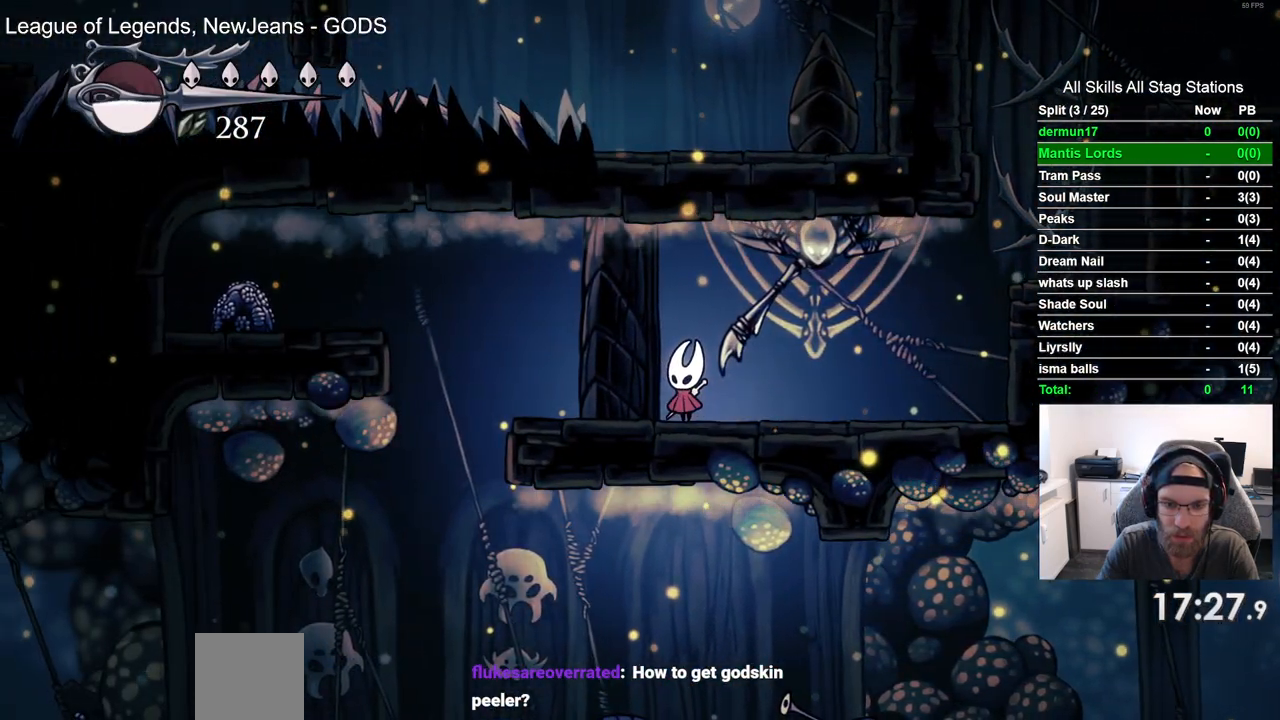
{"buttons": ["DPAD_LEFT"], "left_stick": "center", "right_stick": "center", "events": [[483, "DPAD_LEFT", "down"]]}
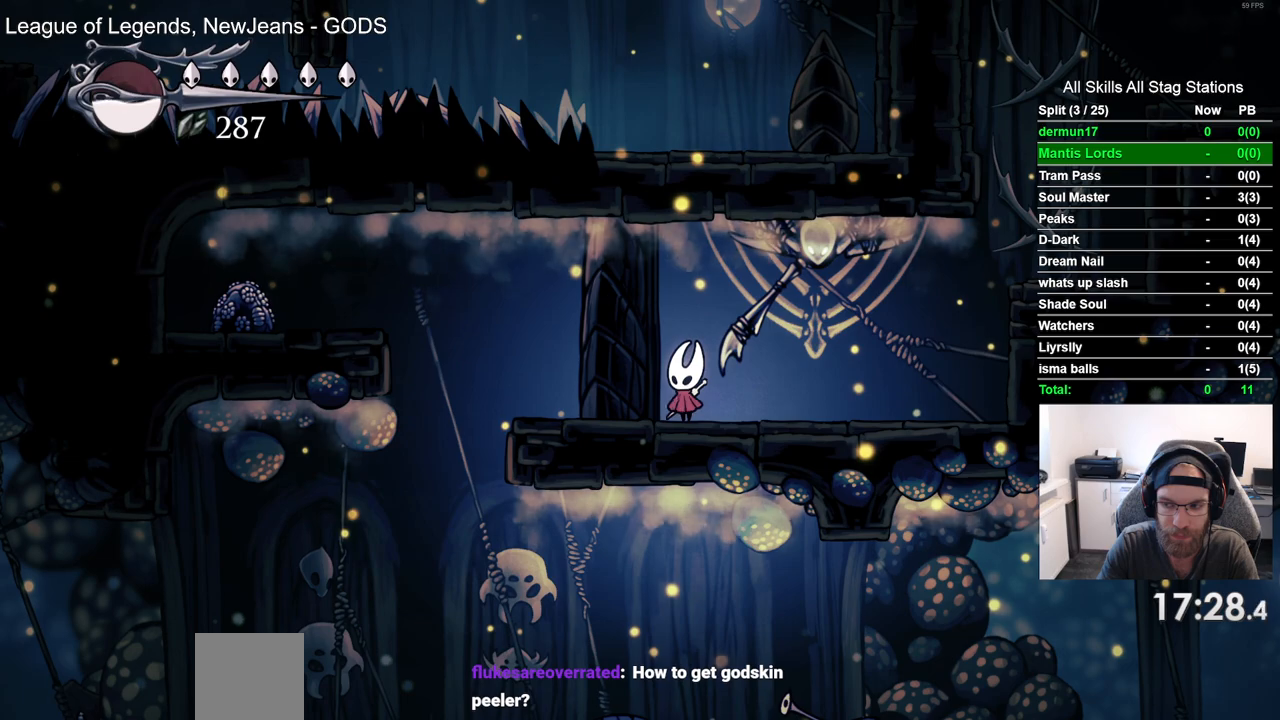
{"buttons": ["DPAD_LEFT"], "left_stick": "center", "right_stick": "center", "events": []}
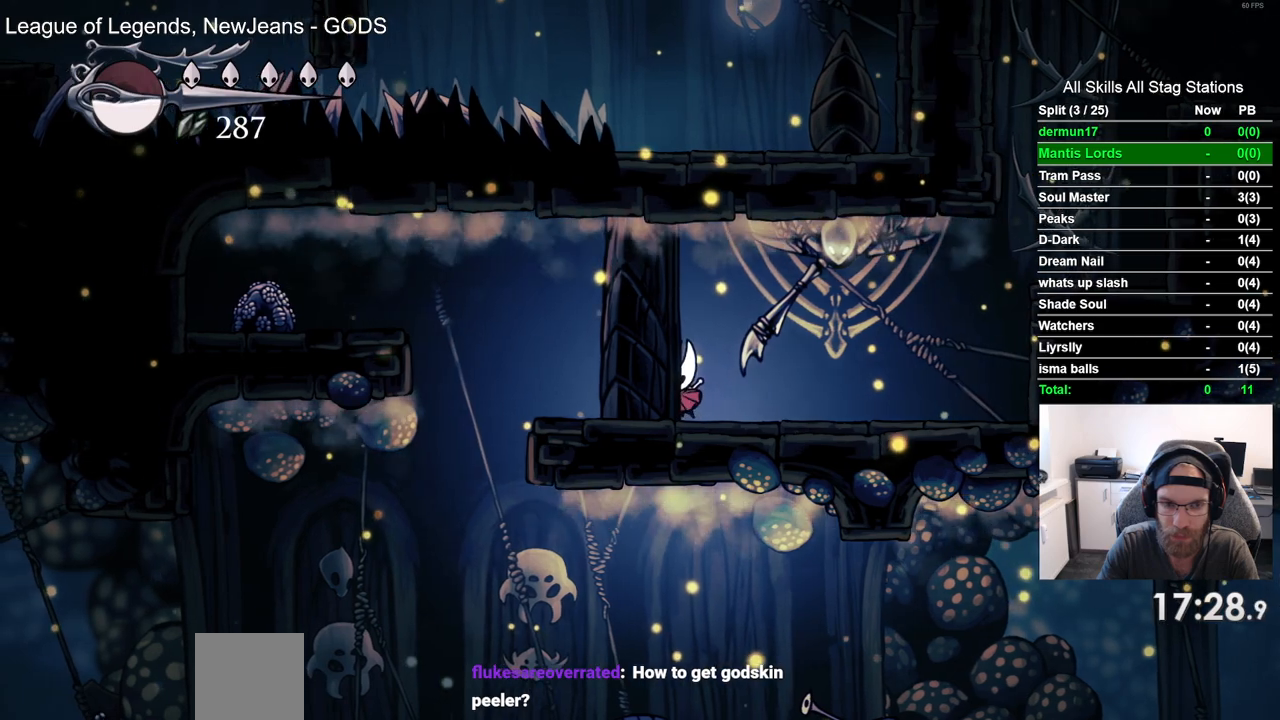
{"buttons": ["DPAD_LEFT"], "left_stick": "center", "right_stick": "center", "events": []}
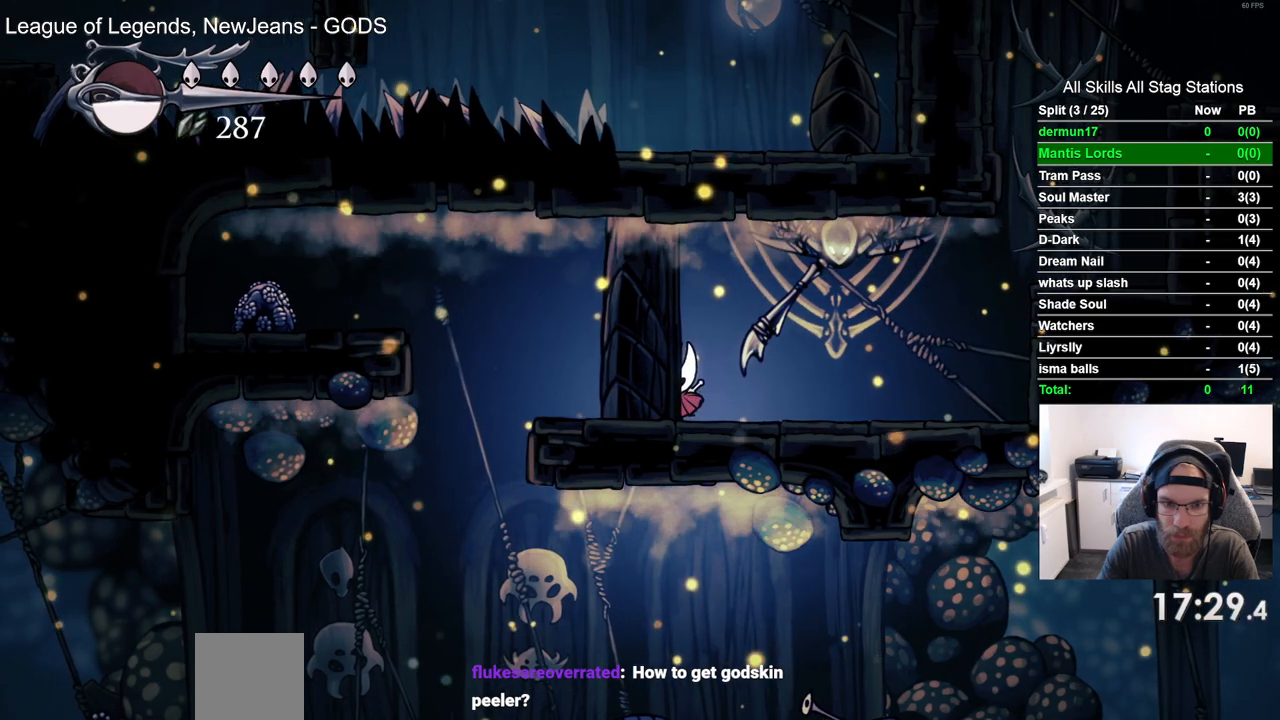
{"buttons": ["DPAD_LEFT"], "left_stick": "center", "right_stick": "center", "events": []}
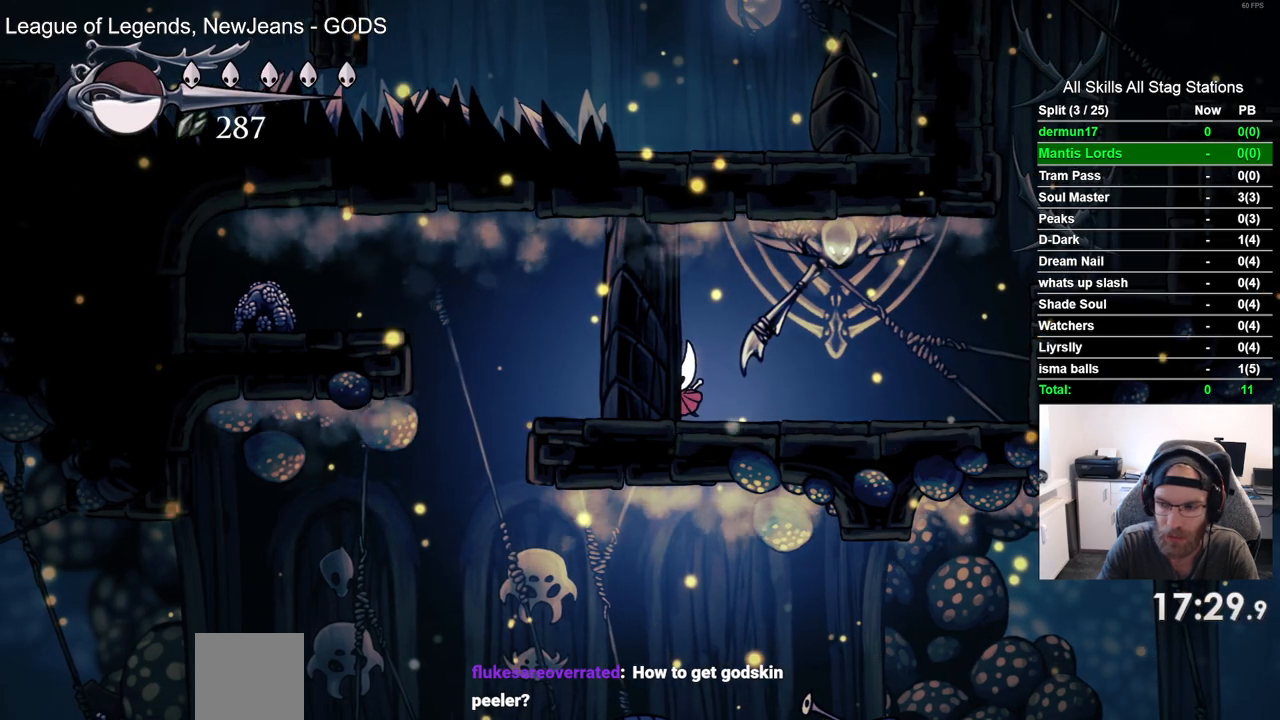
{"buttons": ["DPAD_LEFT"], "left_stick": "center", "right_stick": "center", "events": []}
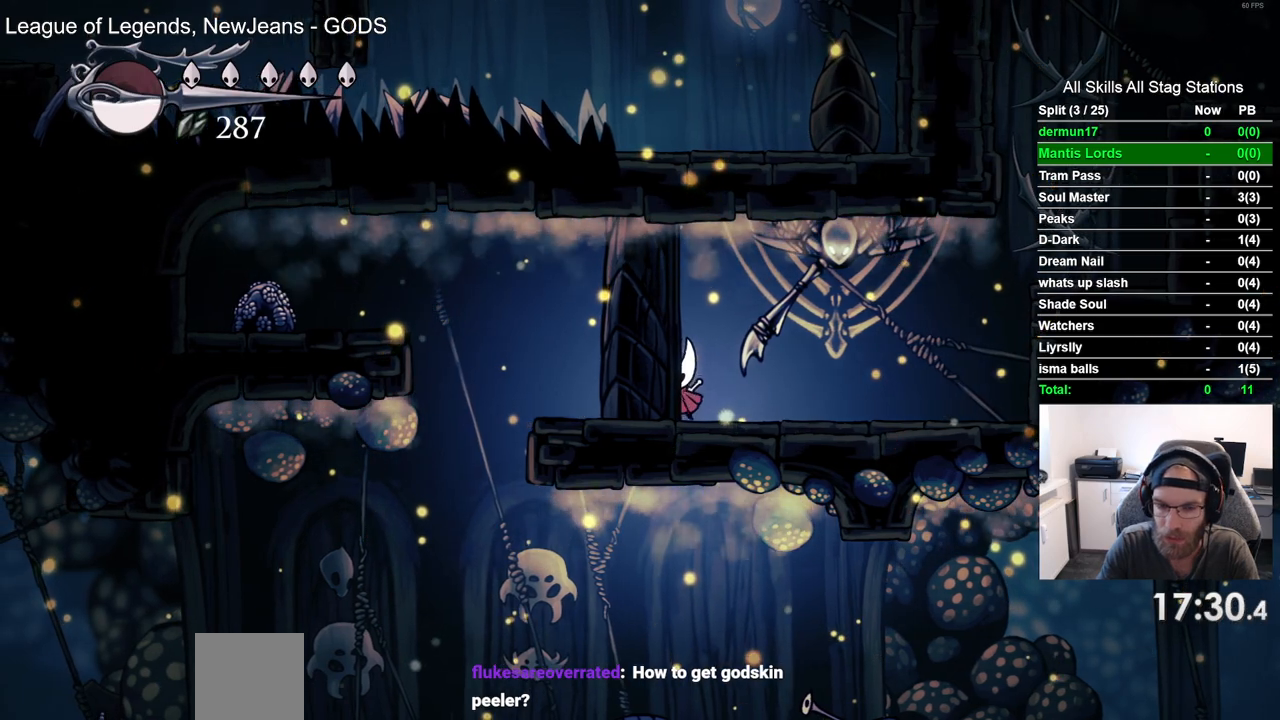
{"buttons": ["DPAD_LEFT"], "left_stick": "center", "right_stick": "center", "events": []}
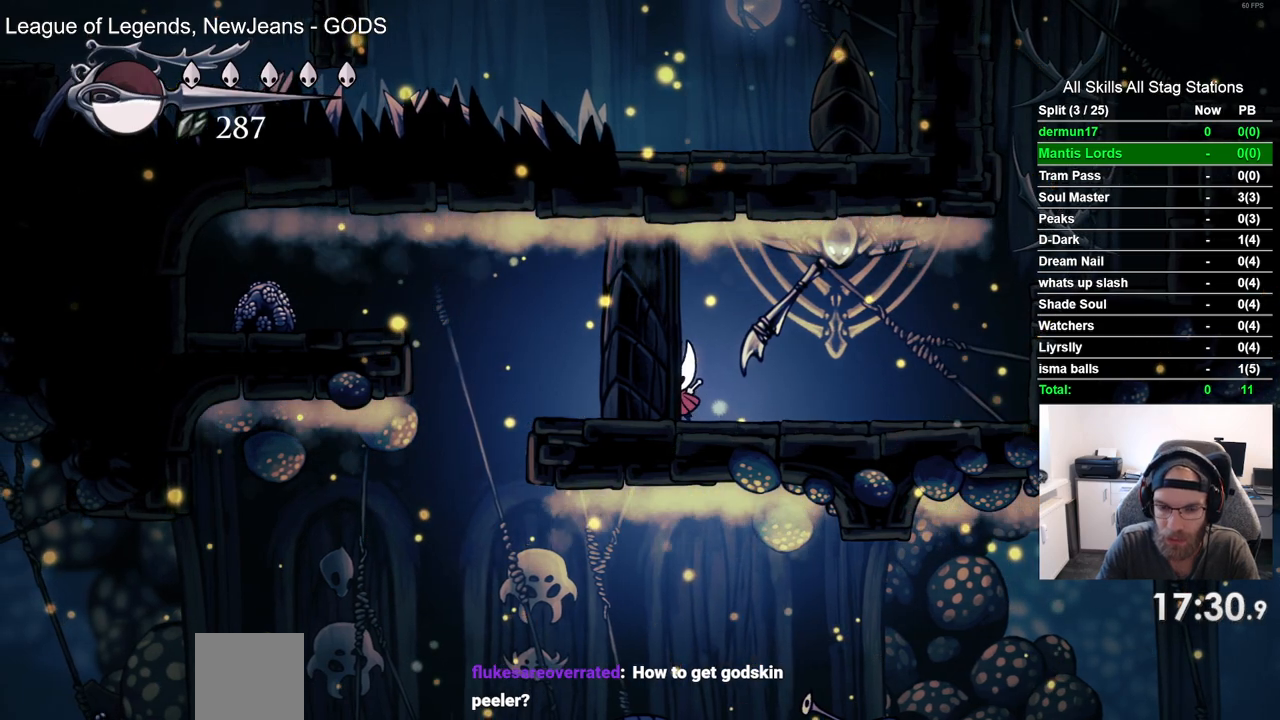
{"buttons": ["DPAD_LEFT"], "left_stick": "center", "right_stick": "center", "events": []}
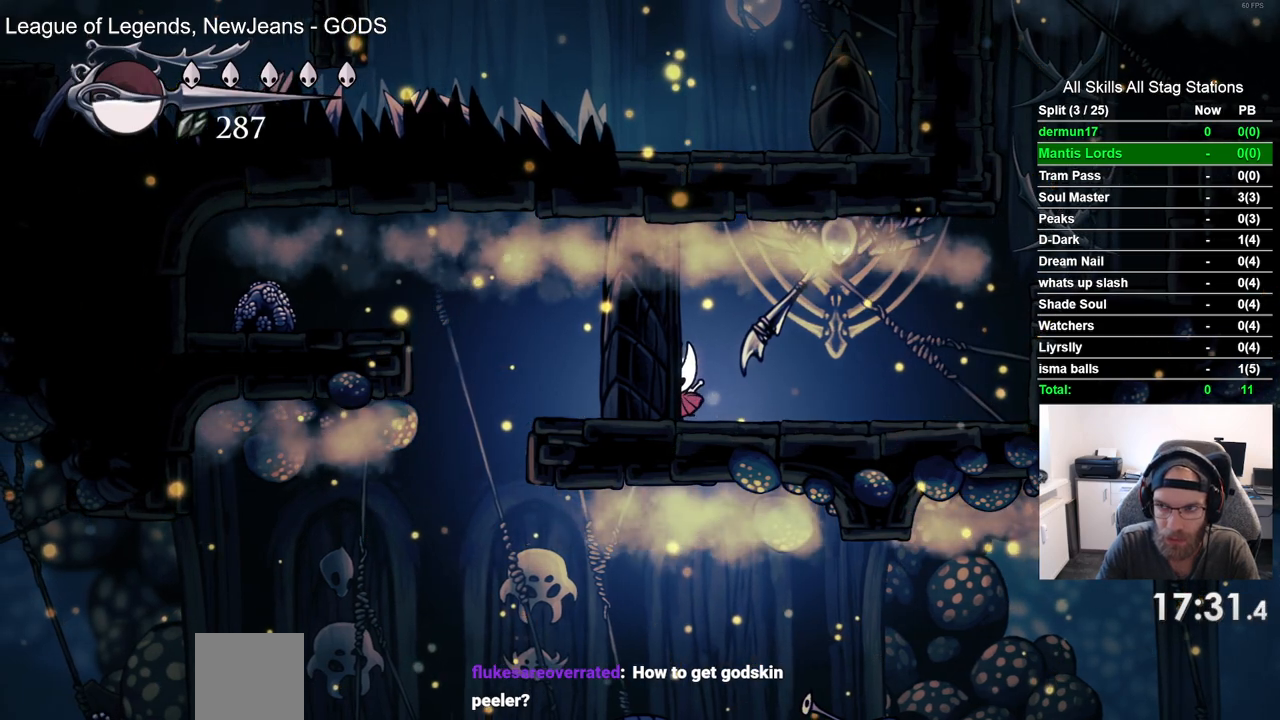
{"buttons": ["DPAD_LEFT"], "left_stick": "center", "right_stick": "center", "events": []}
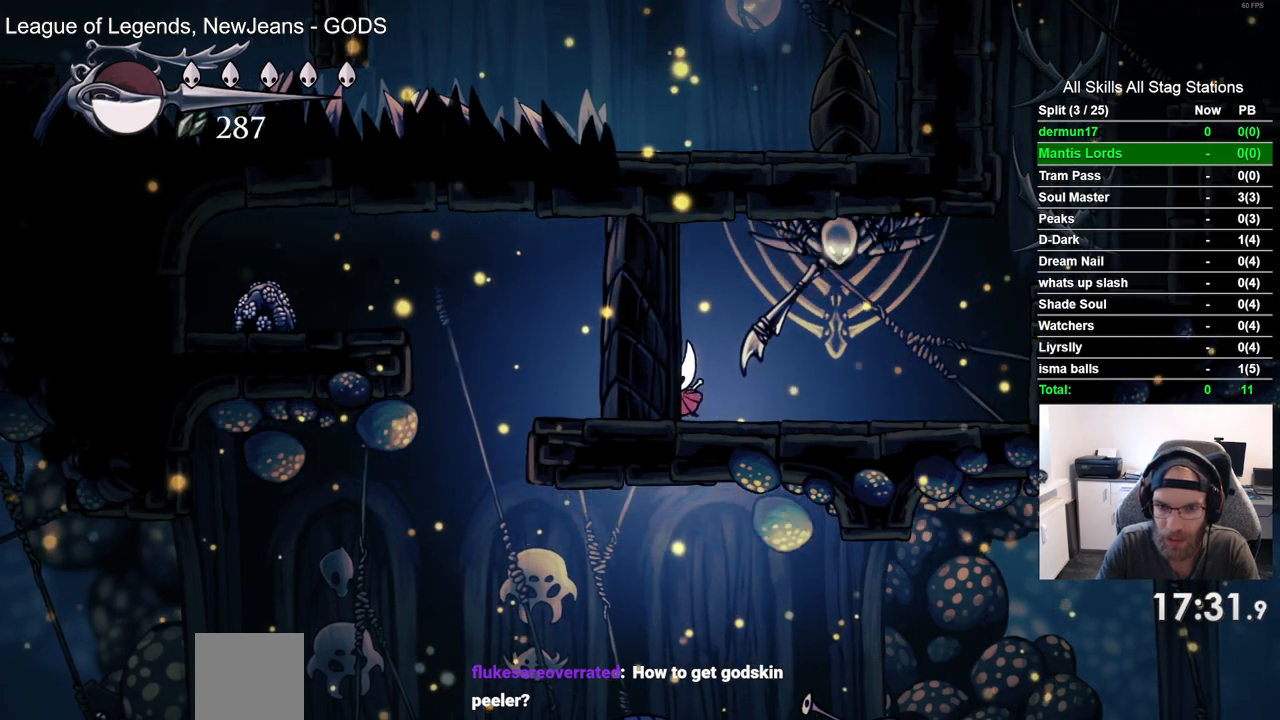
{"buttons": ["DPAD_LEFT"], "left_stick": "center", "right_stick": "center", "events": []}
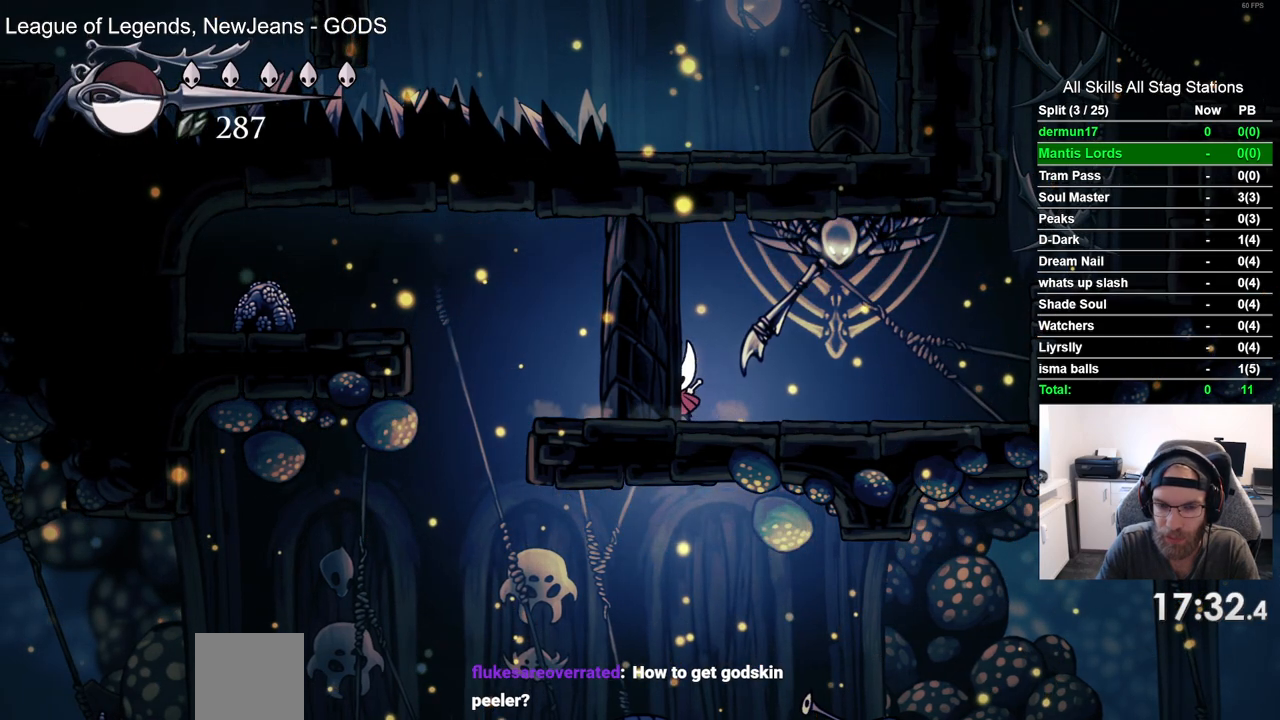
{"buttons": ["DPAD_LEFT"], "left_stick": "center", "right_stick": "center", "events": []}
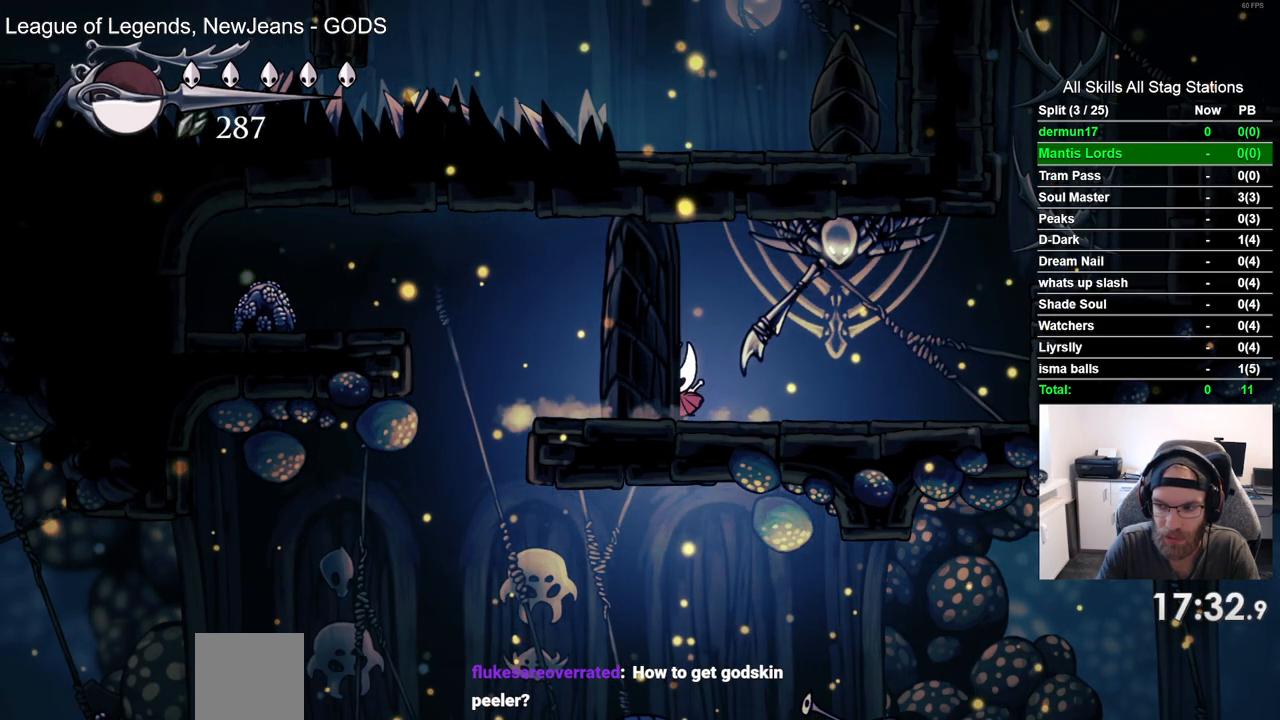
{"buttons": ["DPAD_LEFT"], "left_stick": "center", "right_stick": "center", "events": []}